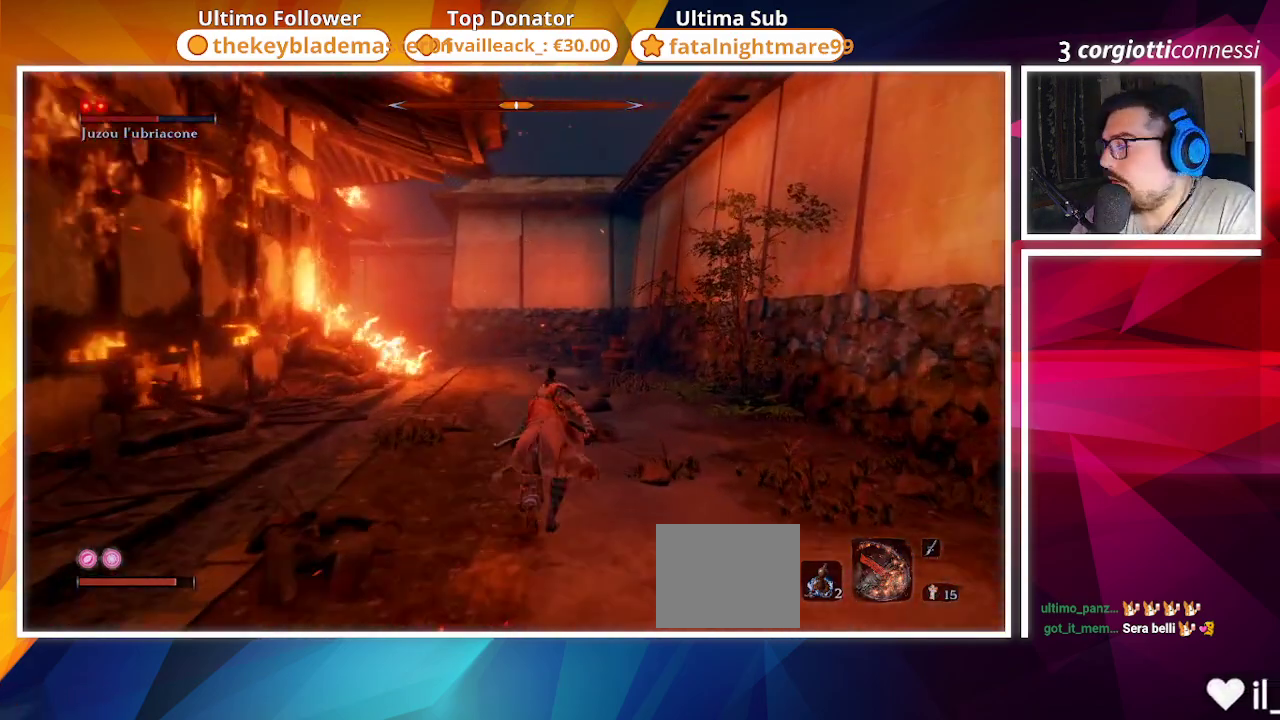
Gameplay with a controller (PlayStation layout); each line is a JSON object with the inputs held at the frame after it. "events" lists button and stick changes between this image and that frame as [ms after this image, input, new state], when the widget could be followed in between.
{"buttons": ["CIRCLE"], "left_stick": "up", "right_stick": "center", "events": []}
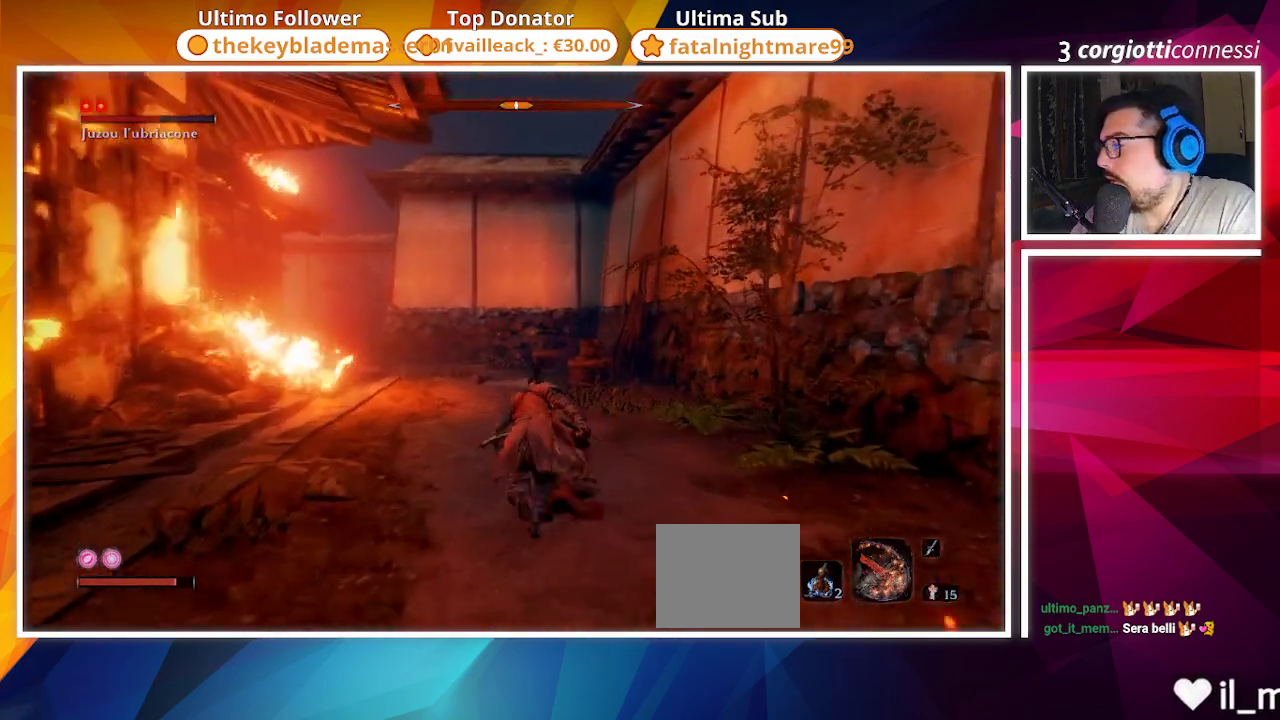
{"buttons": ["CIRCLE"], "left_stick": "up", "right_stick": "center", "events": [[217, "right_stick", "left"], [350, "right_stick", "center"]]}
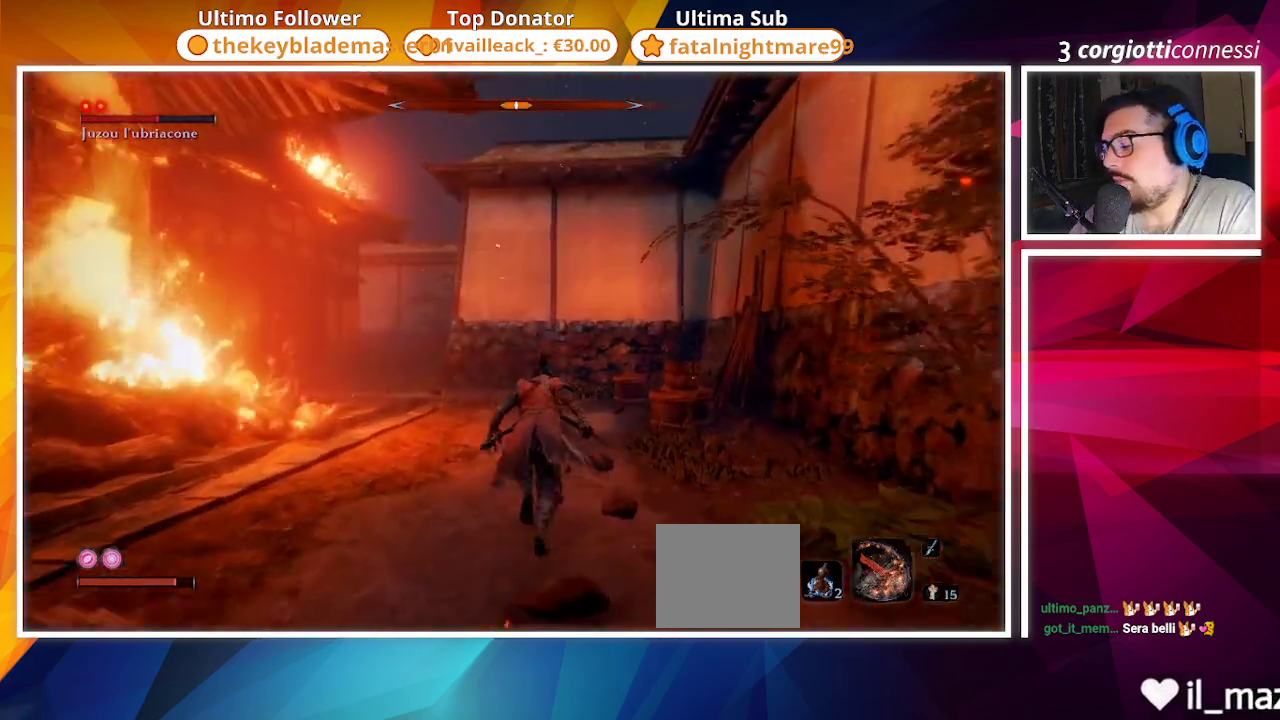
{"buttons": ["CIRCLE"], "left_stick": "up", "right_stick": "left", "events": [[267, "right_stick", "left"]]}
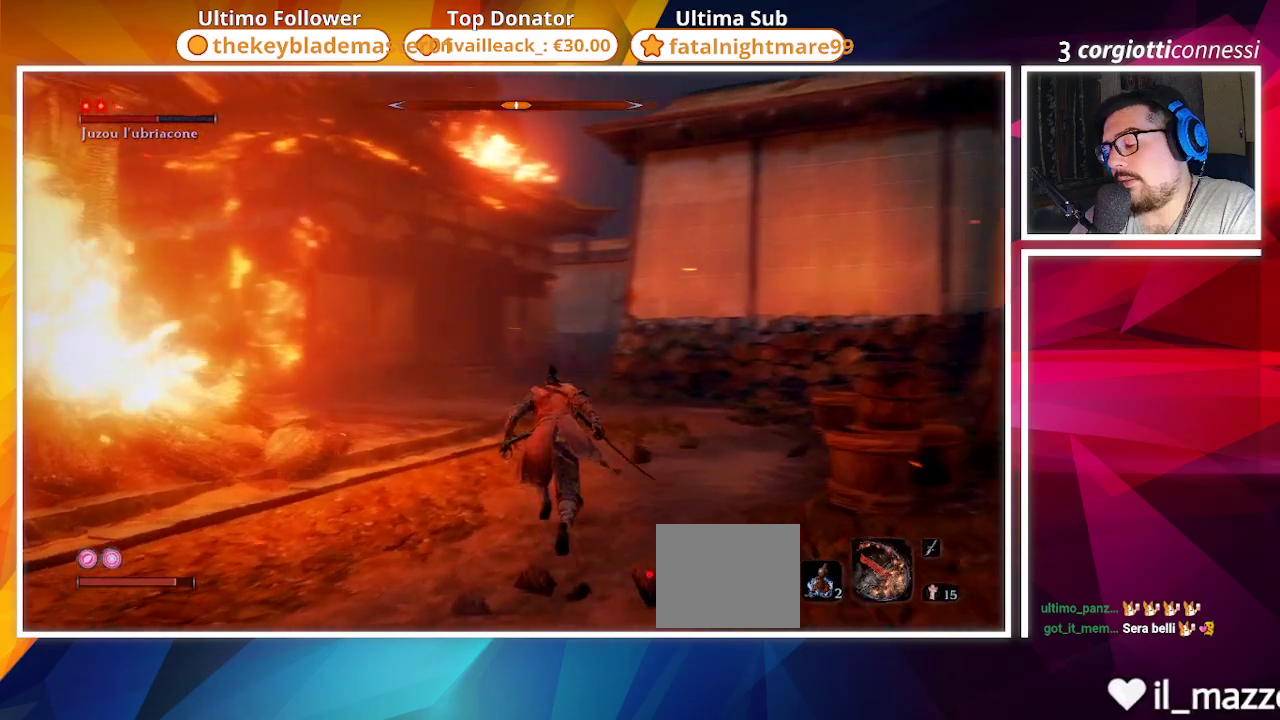
{"buttons": ["CIRCLE"], "left_stick": "up", "right_stick": "left", "events": [[100, "right_stick", "center"], [383, "right_stick", "left"]]}
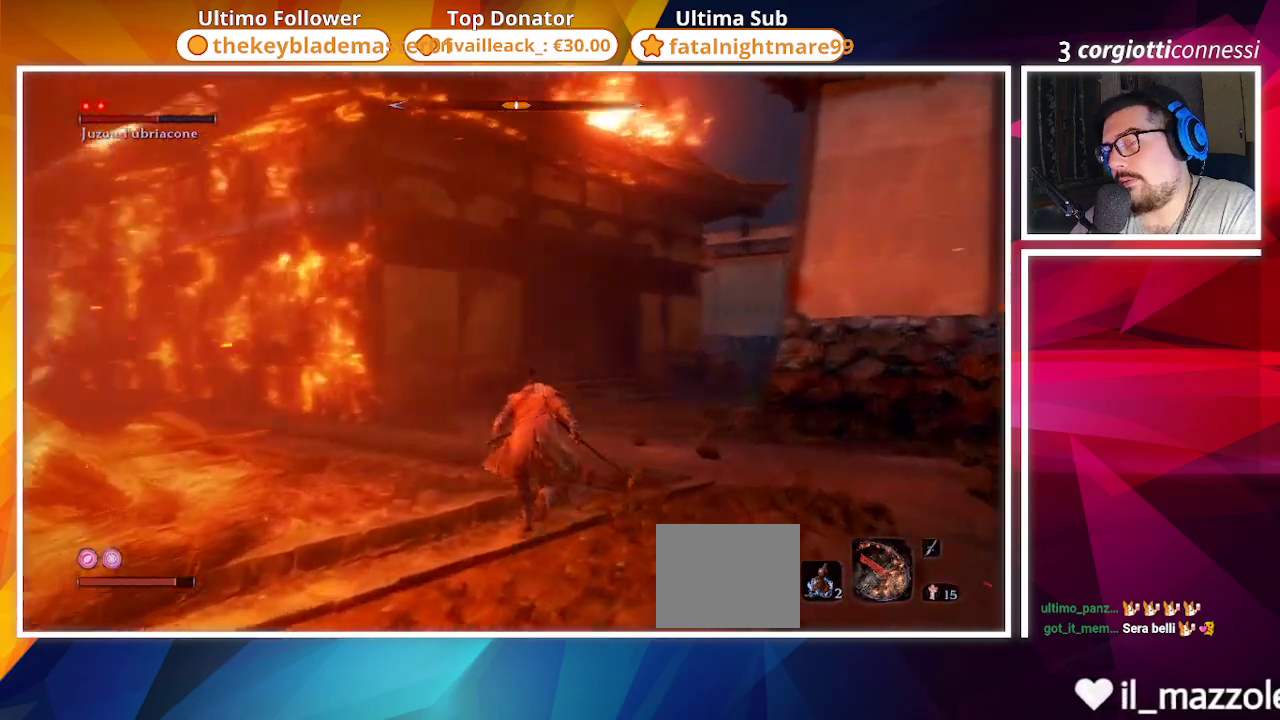
{"buttons": ["CIRCLE"], "left_stick": "up", "right_stick": "left", "events": [[250, "right_stick", "center"], [417, "right_stick", "left"]]}
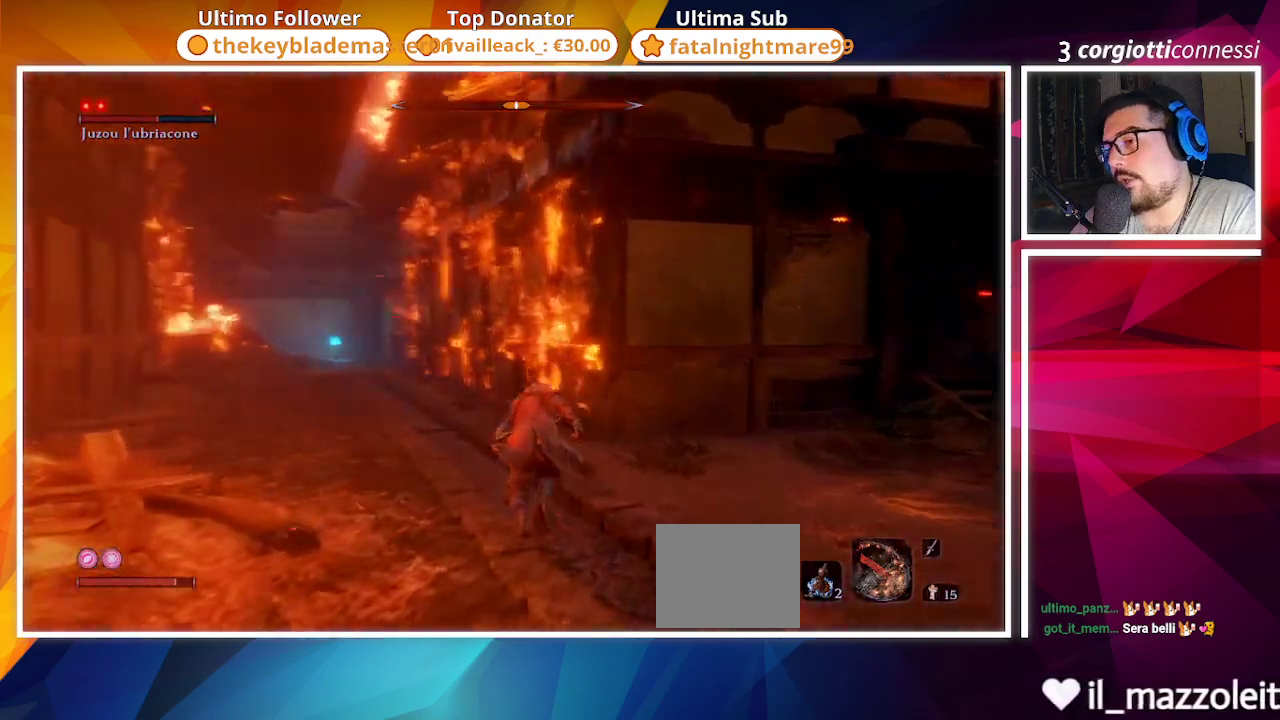
{"buttons": ["CIRCLE"], "left_stick": "up", "right_stick": "center", "events": [[183, "right_stick", "center"]]}
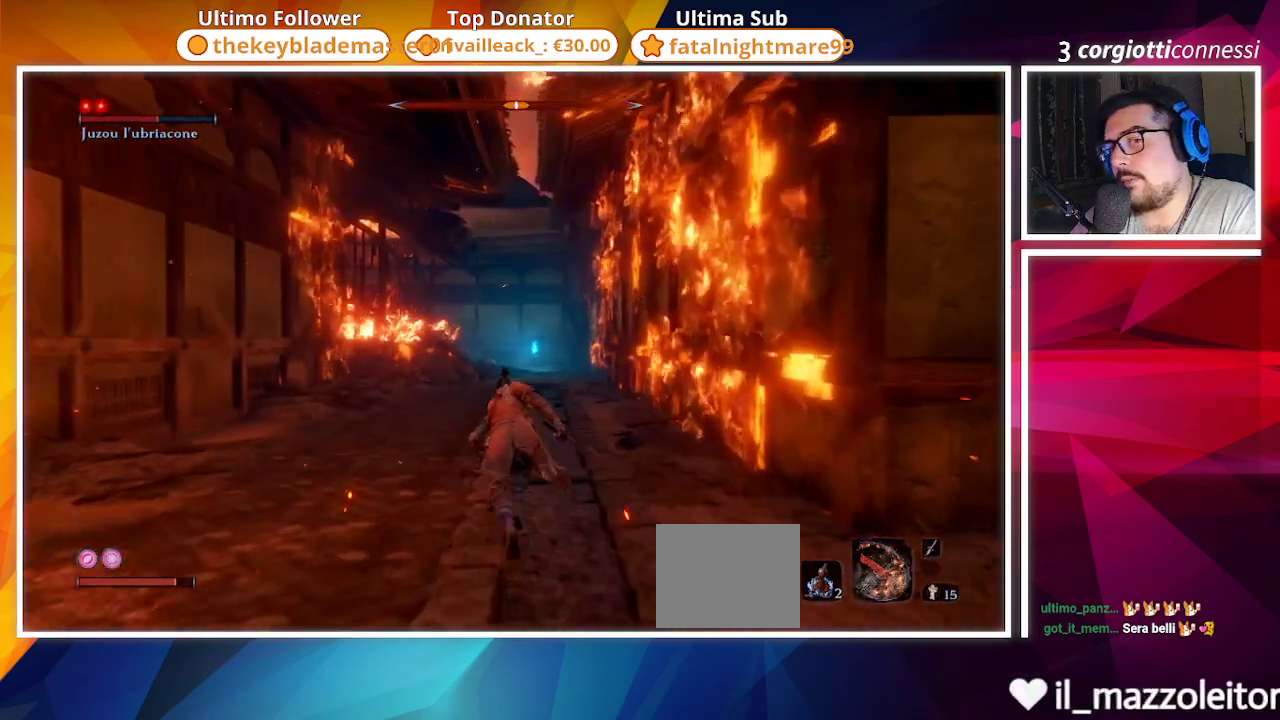
{"buttons": ["CIRCLE"], "left_stick": "up", "right_stick": "center", "events": []}
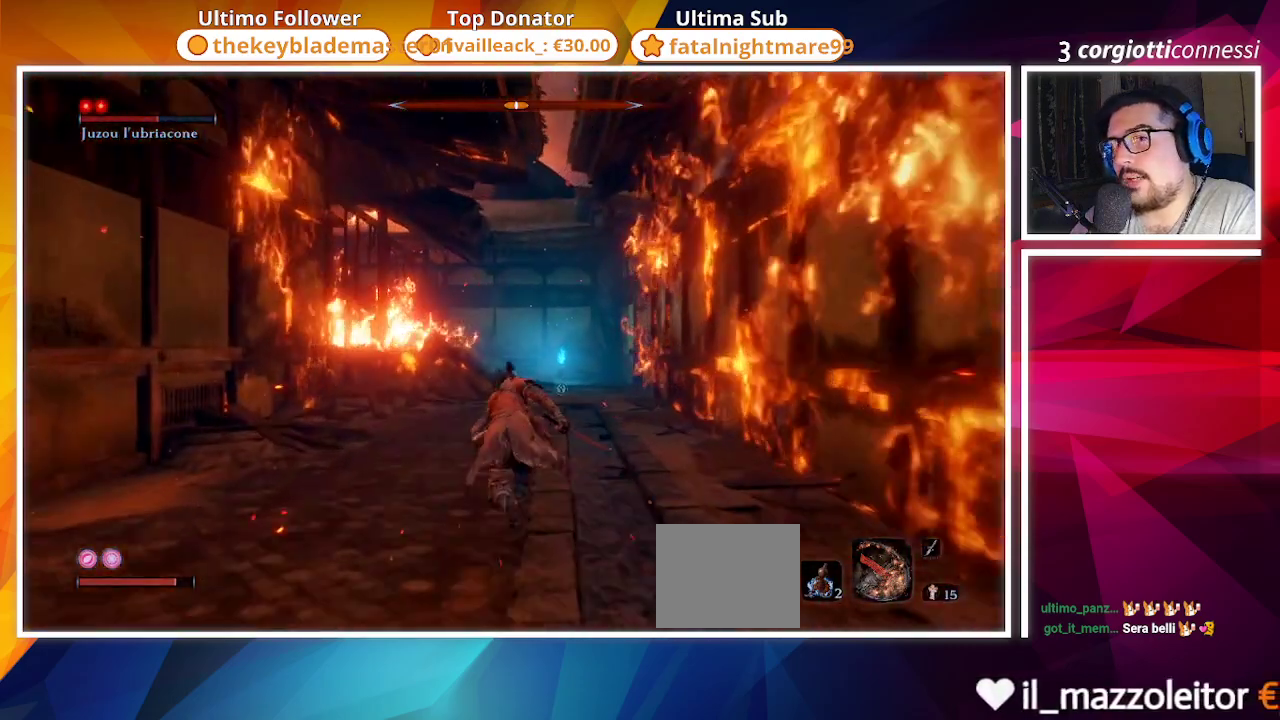
{"buttons": ["CIRCLE"], "left_stick": "up", "right_stick": "center", "events": []}
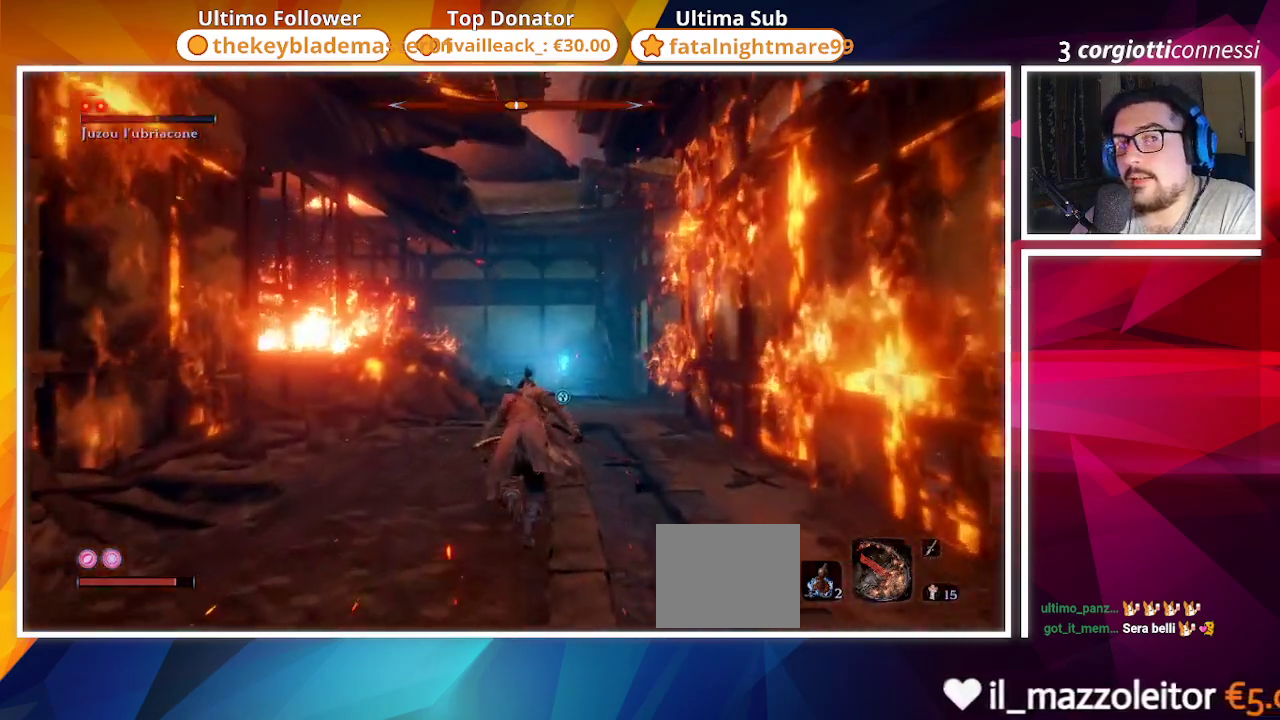
{"buttons": ["CIRCLE"], "left_stick": "up", "right_stick": "center", "events": []}
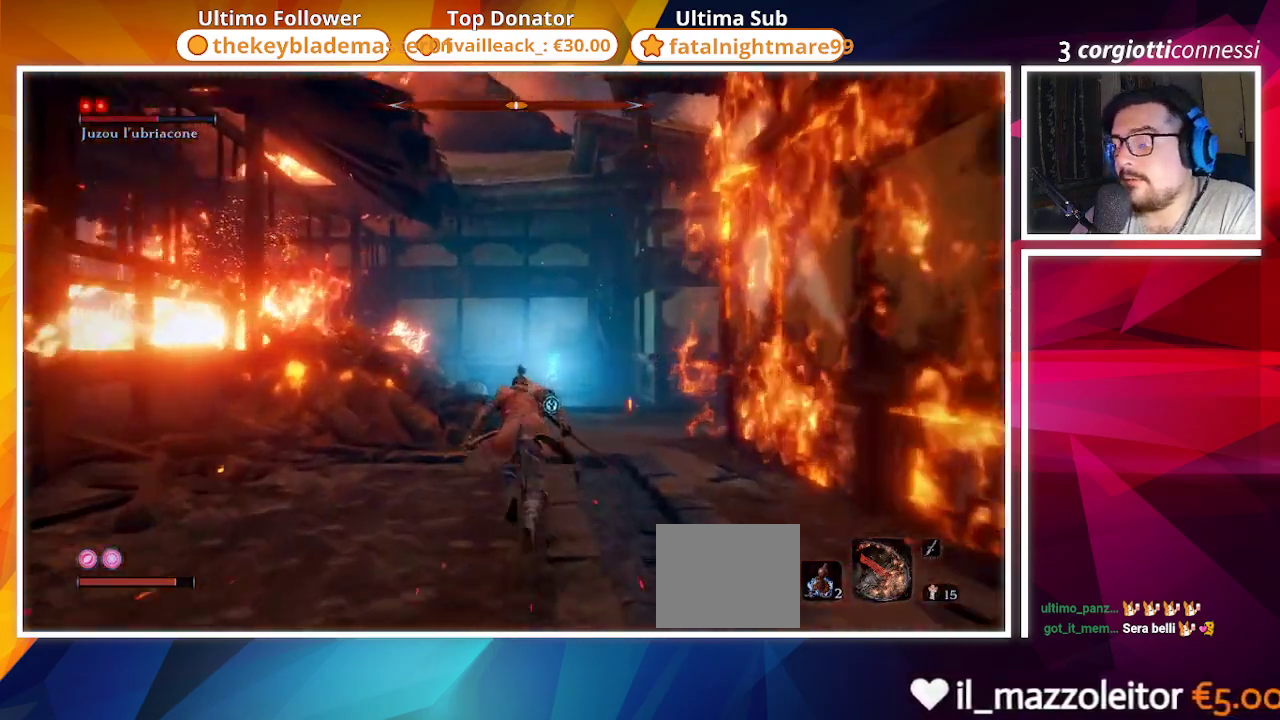
{"buttons": ["CIRCLE"], "left_stick": "up", "right_stick": "center", "events": []}
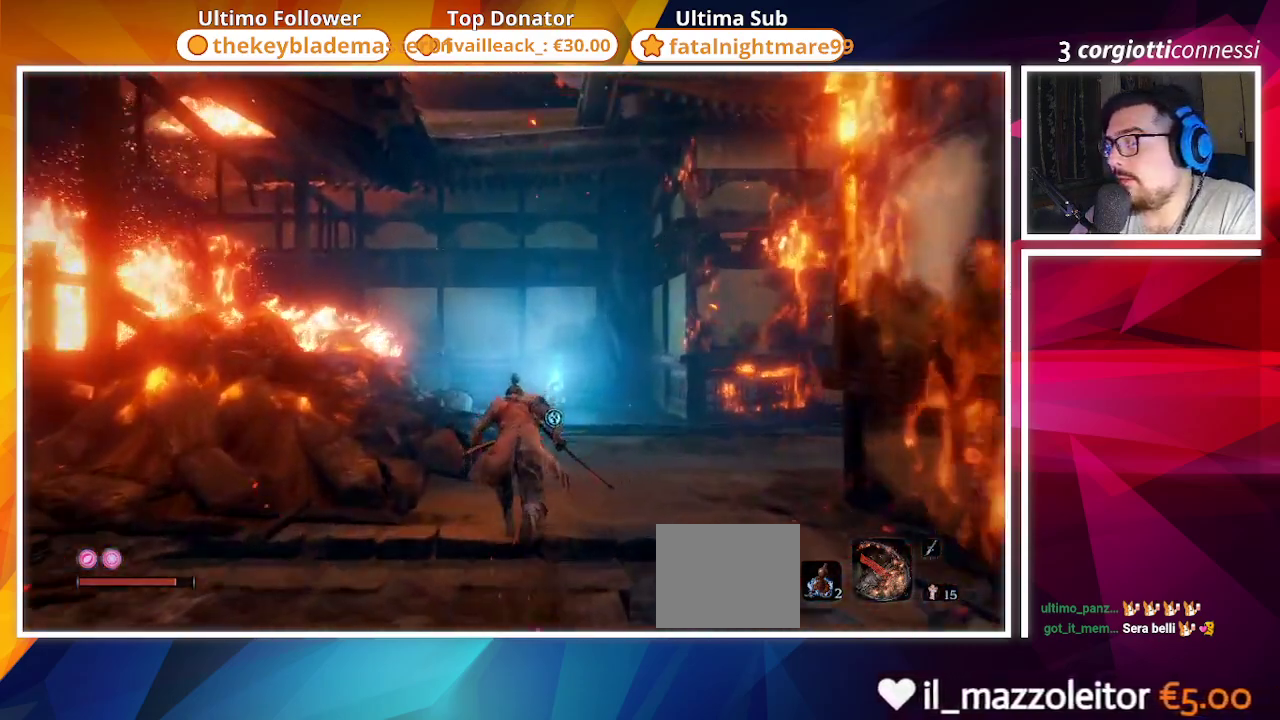
{"buttons": ["CIRCLE"], "left_stick": "up", "right_stick": "center", "events": []}
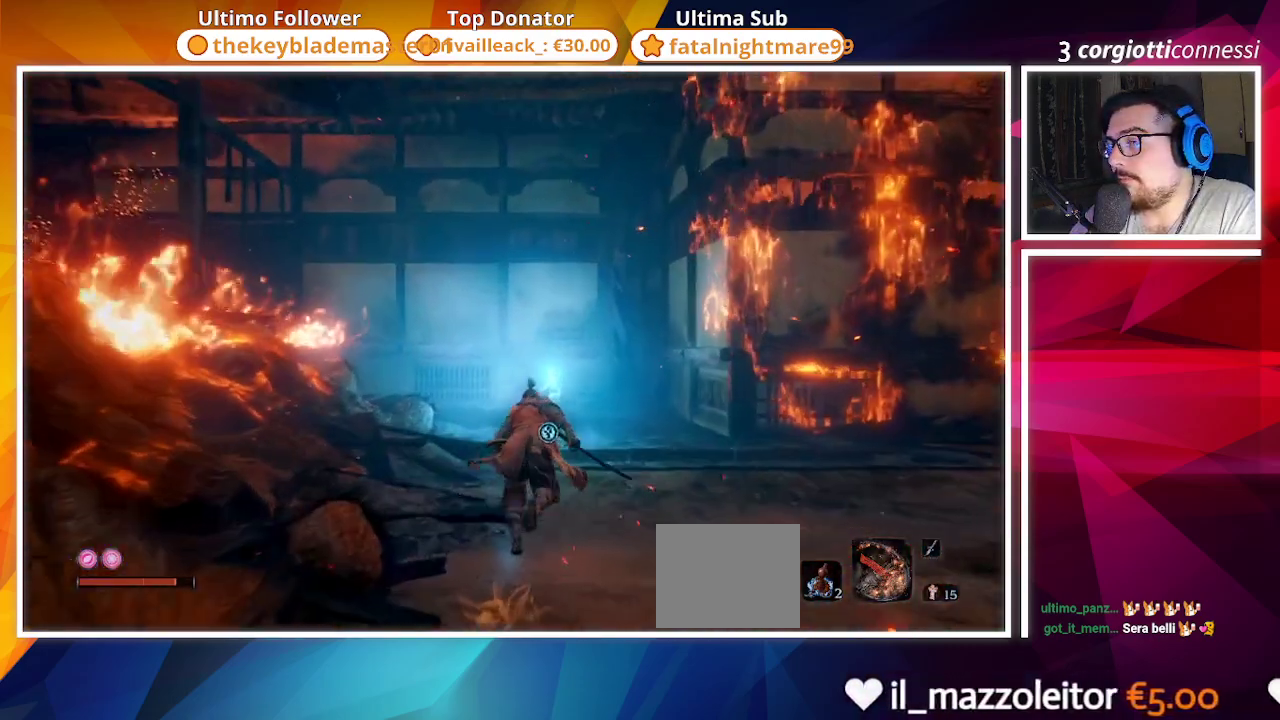
{"buttons": ["SQUARE"], "left_stick": "up", "right_stick": "center", "events": [[200, "CIRCLE", "up"], [450, "SQUARE", "down"]]}
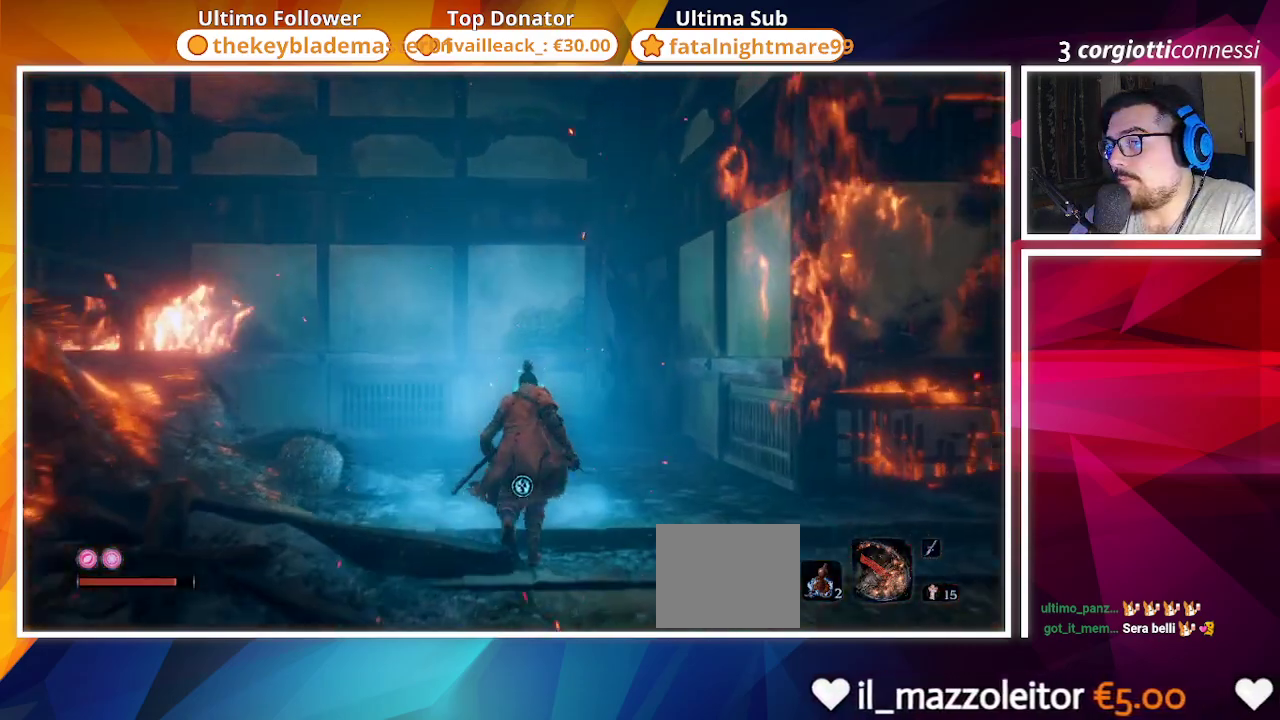
{"buttons": [], "left_stick": "center", "right_stick": "center", "events": [[67, "SQUARE", "up"], [133, "SQUARE", "down"], [250, "SQUARE", "up"], [317, "left_stick", "center"]]}
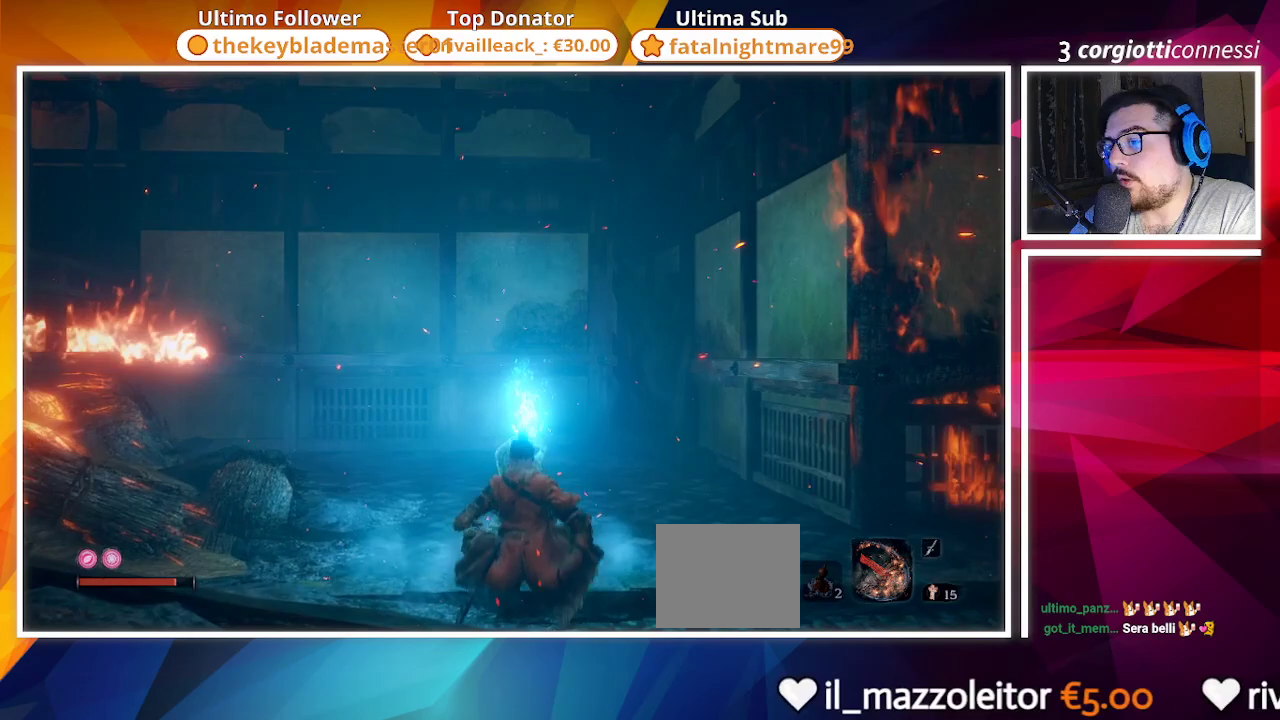
{"buttons": [], "left_stick": "center", "right_stick": "center", "events": []}
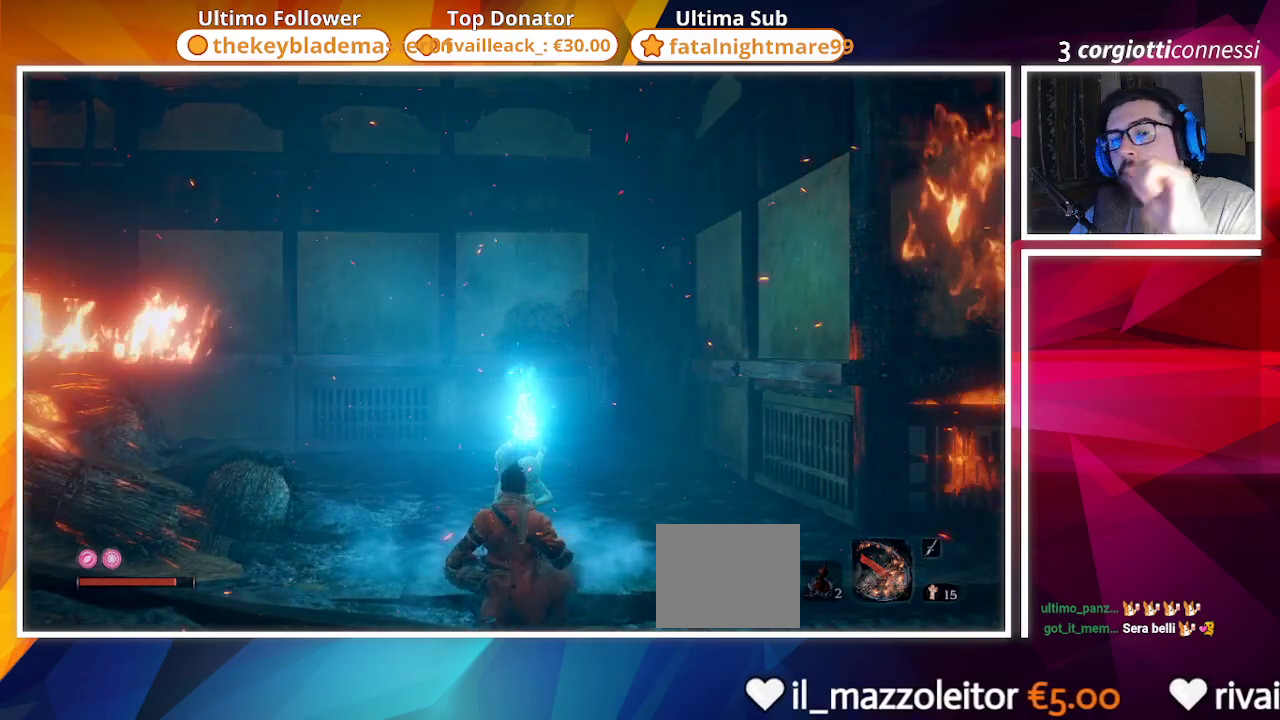
{"buttons": [], "left_stick": "center", "right_stick": "left", "events": [[183, "right_stick", "left"]]}
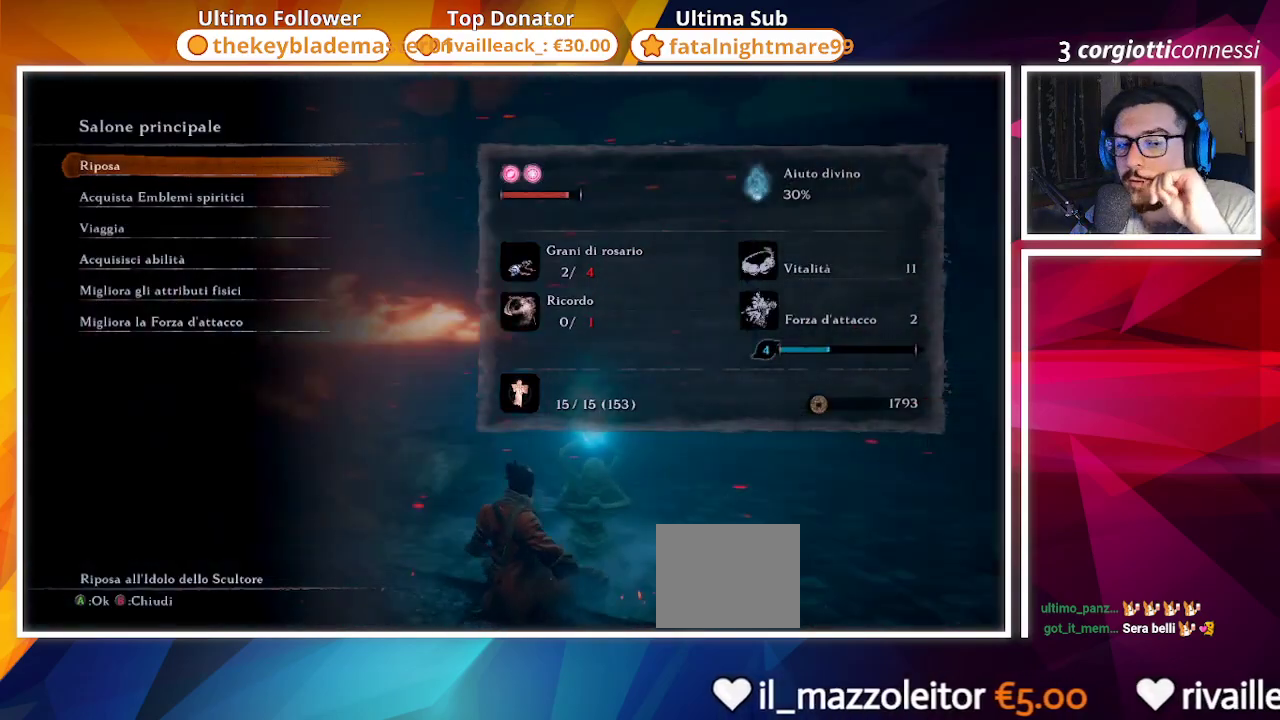
{"buttons": ["CROSS"], "left_stick": "center", "right_stick": "center", "events": [[67, "right_stick", "center"], [317, "CROSS", "down"]]}
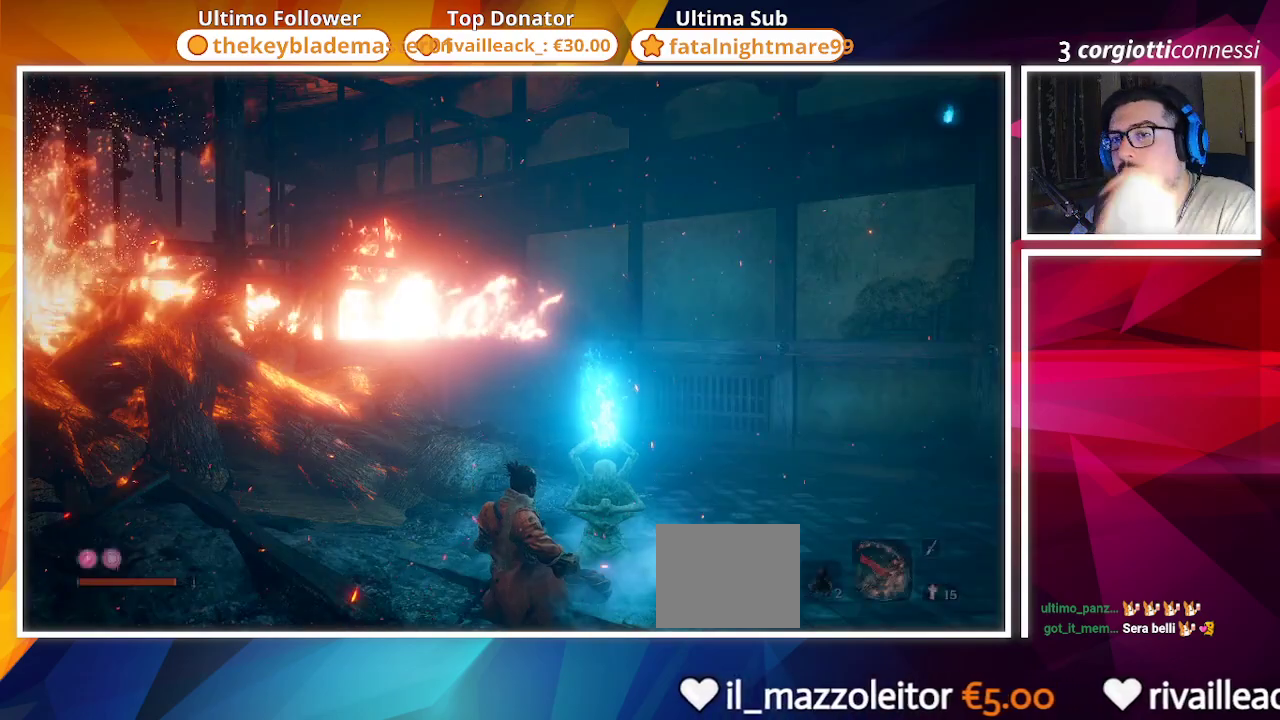
{"buttons": [], "left_stick": "center", "right_stick": "left", "events": [[33, "CROSS", "up"], [133, "right_stick", "left"]]}
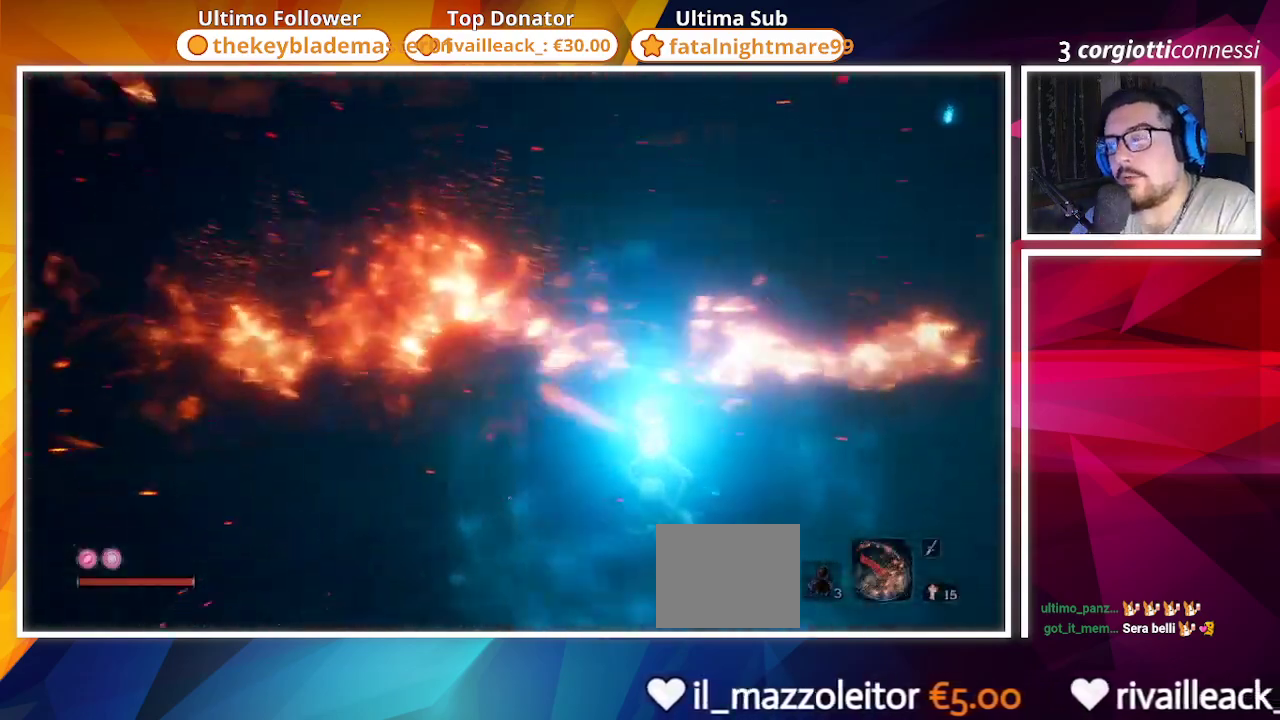
{"buttons": ["CIRCLE"], "left_stick": "center", "right_stick": "center", "events": [[50, "right_stick", "center"], [167, "CIRCLE", "down"], [333, "CIRCLE", "up"], [417, "CIRCLE", "down"]]}
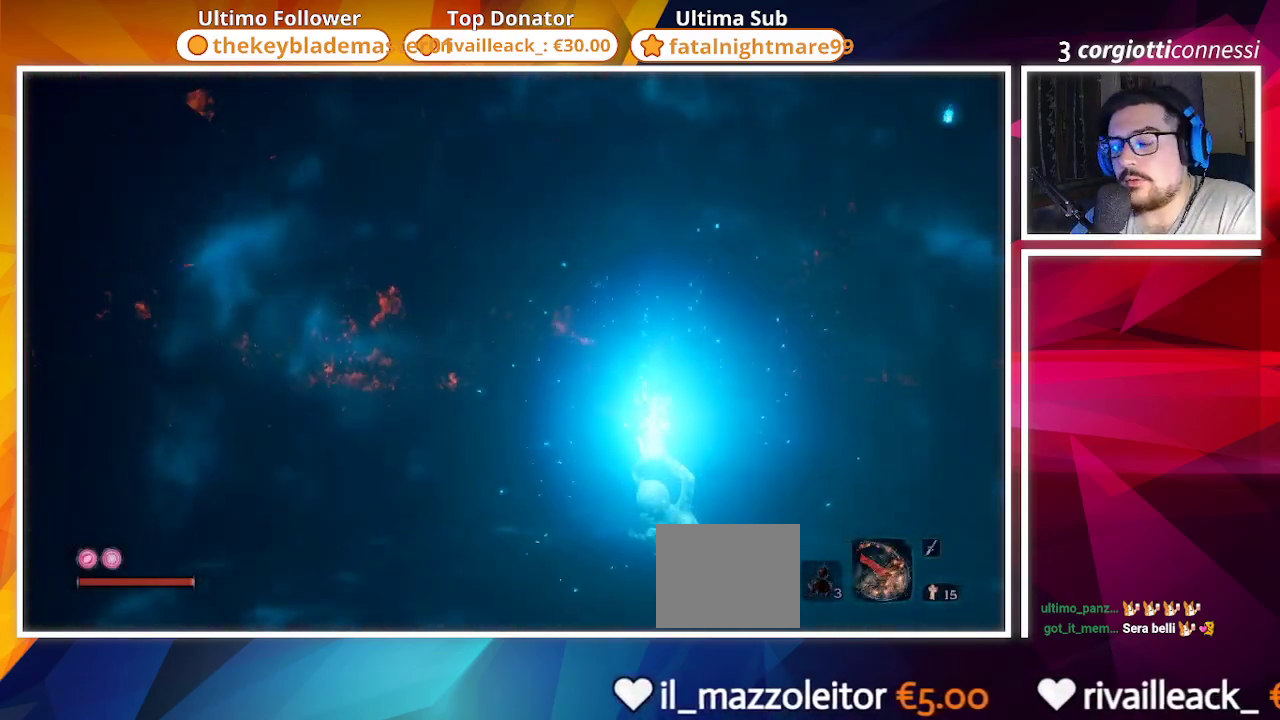
{"buttons": [], "left_stick": "center", "right_stick": "center", "events": [[50, "CIRCLE", "up"], [133, "CIRCLE", "down"], [267, "CIRCLE", "up"], [333, "CIRCLE", "down"], [467, "CIRCLE", "up"]]}
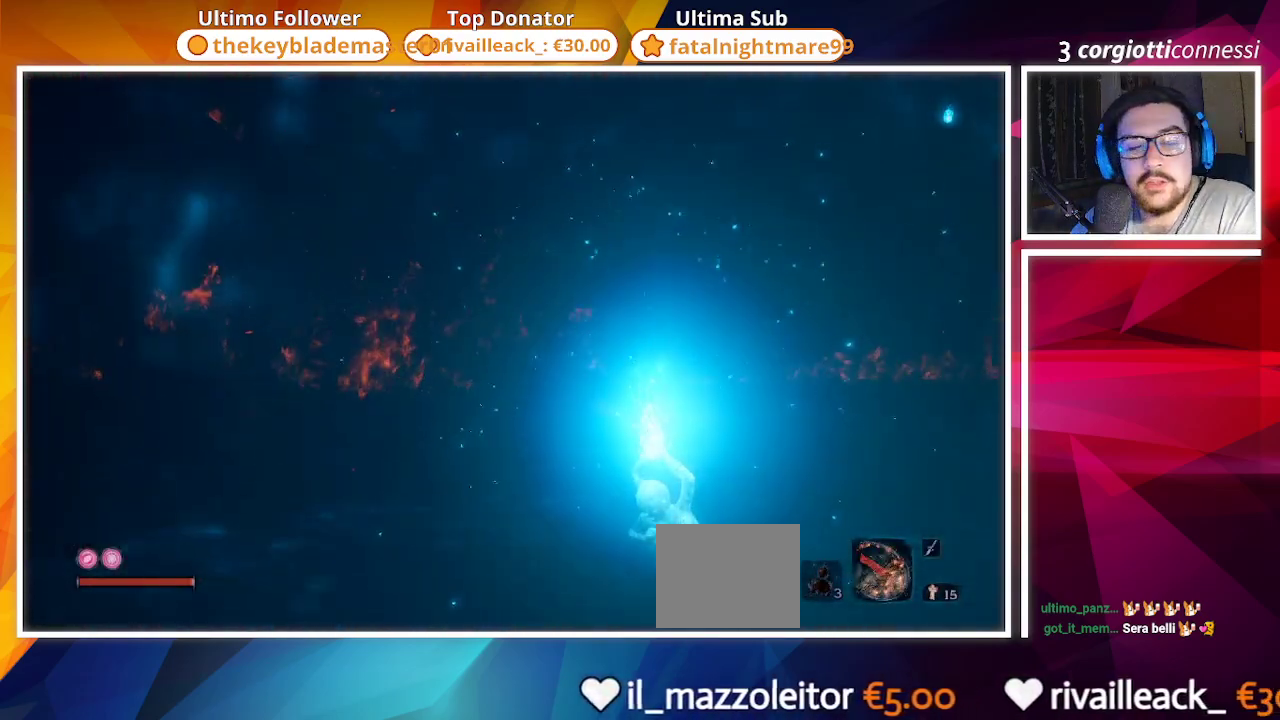
{"buttons": ["CIRCLE"], "left_stick": "center", "right_stick": "center", "events": [[17, "CIRCLE", "down"], [133, "CIRCLE", "up"], [250, "CIRCLE", "down"], [317, "CIRCLE", "up"], [433, "CIRCLE", "down"]]}
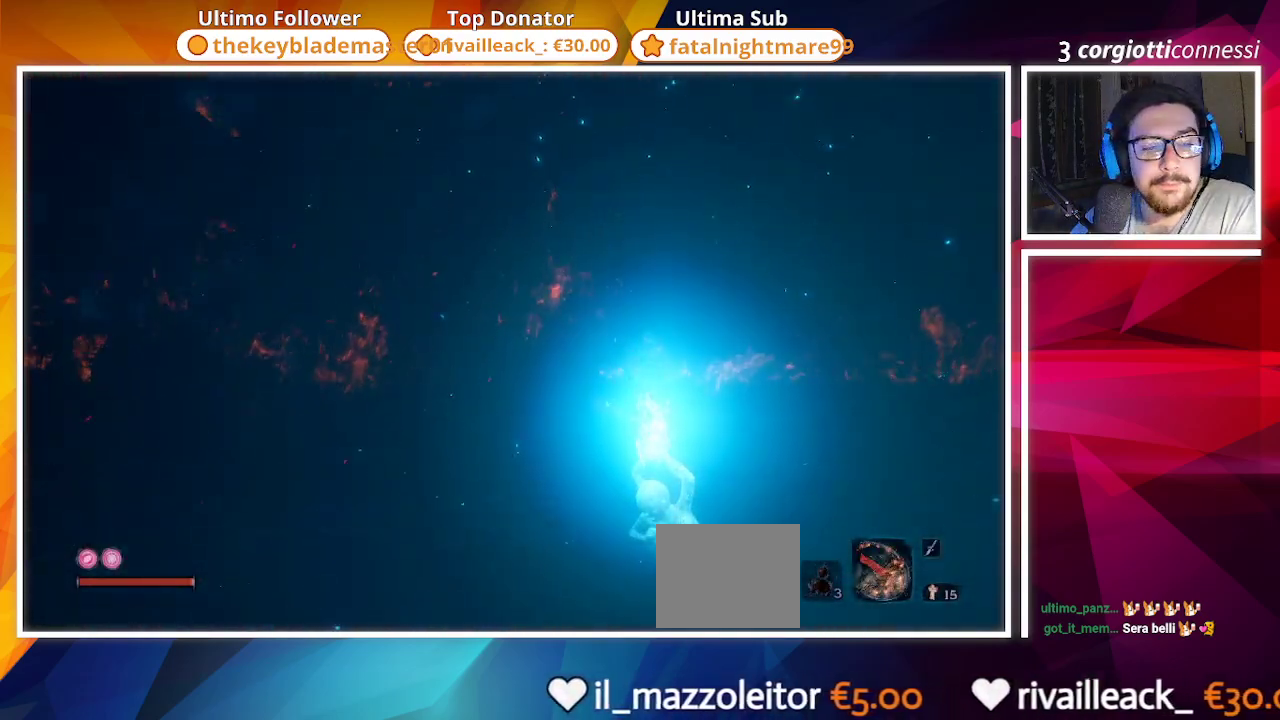
{"buttons": [], "left_stick": "center", "right_stick": "center", "events": [[50, "CIRCLE", "up"], [100, "CIRCLE", "down"], [250, "CIRCLE", "up"], [333, "CIRCLE", "down"], [450, "CIRCLE", "up"]]}
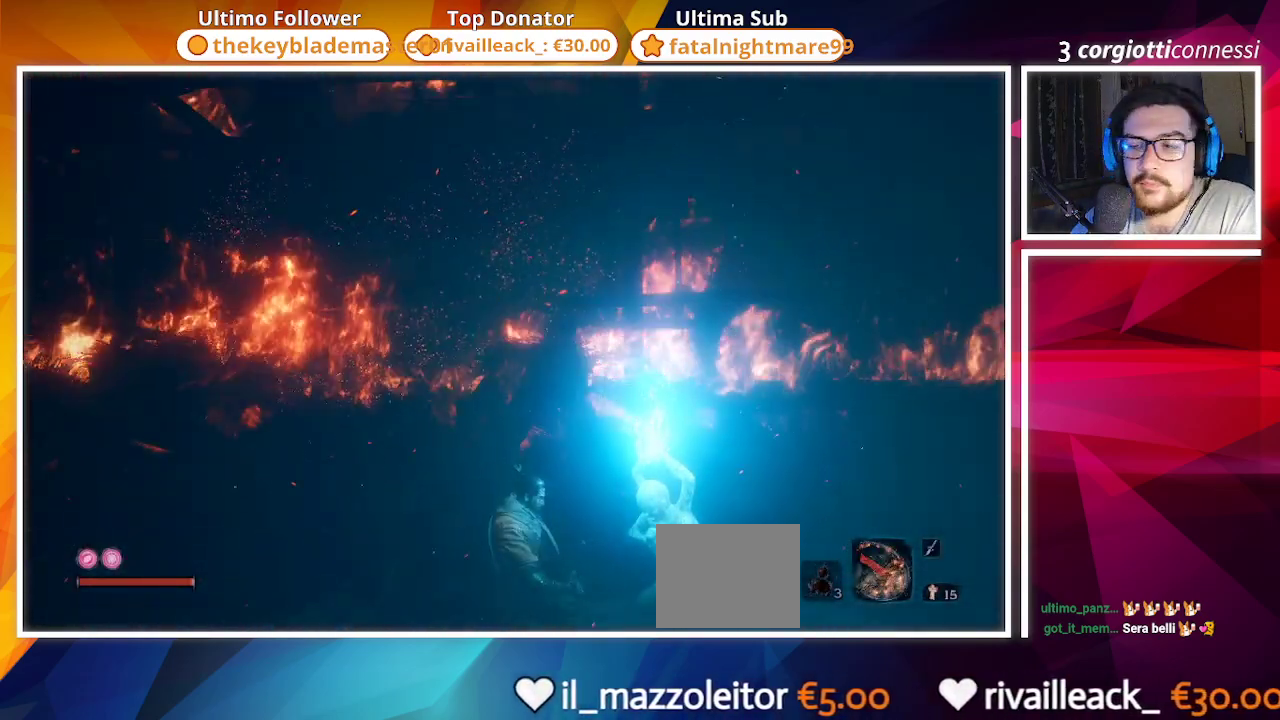
{"buttons": [], "left_stick": "center", "right_stick": "left", "events": [[33, "CIRCLE", "down"], [150, "CIRCLE", "up"], [333, "right_stick", "left"]]}
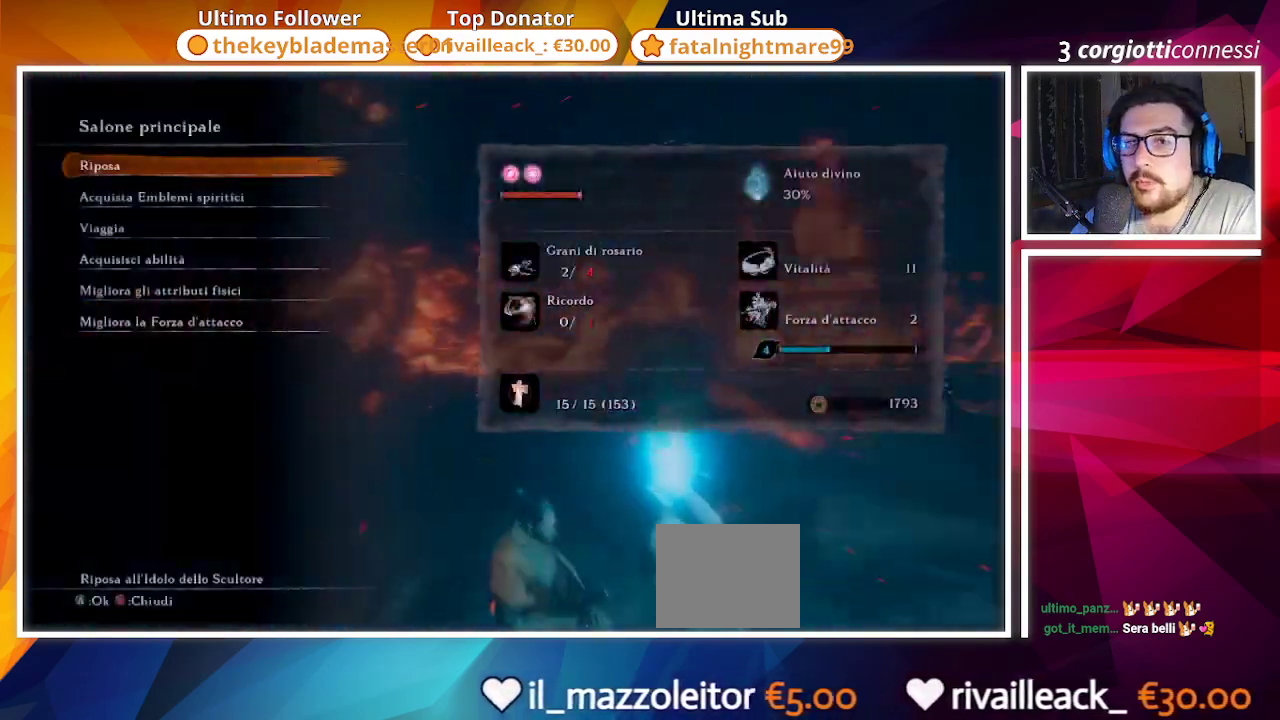
{"buttons": [], "left_stick": "up", "right_stick": "center", "events": [[33, "left_stick", "up"], [117, "right_stick", "center"], [267, "CIRCLE", "down"], [383, "CIRCLE", "up"]]}
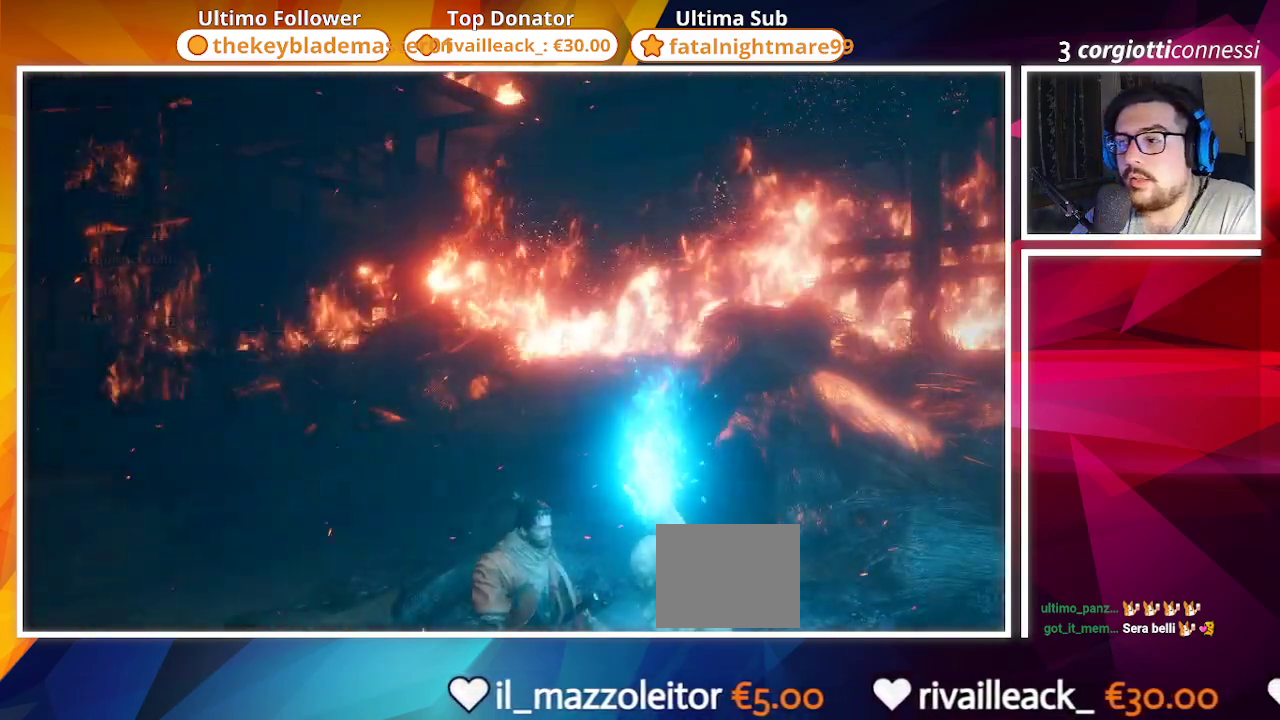
{"buttons": [], "left_stick": "up", "right_stick": "center", "events": [[33, "right_stick", "left"], [233, "right_stick", "center"]]}
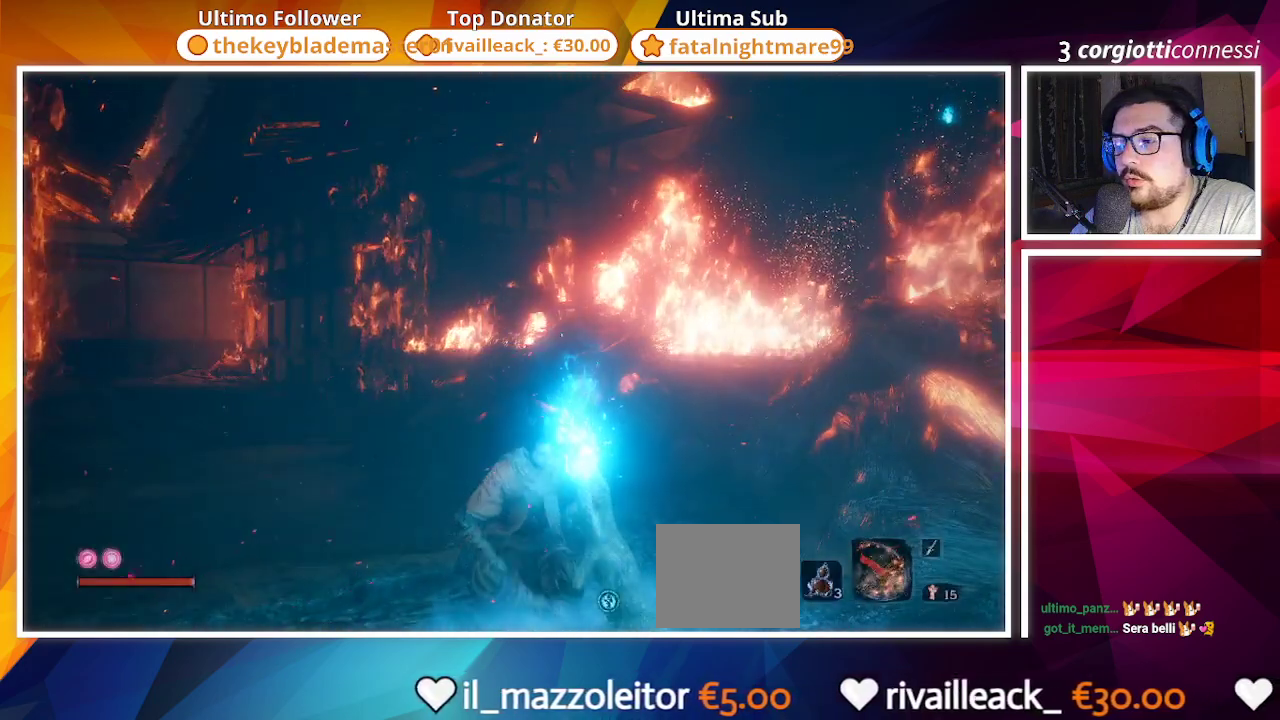
{"buttons": ["CIRCLE"], "left_stick": "up", "right_stick": "center", "events": [[117, "CIRCLE", "down"], [117, "right_stick", "left"], [317, "right_stick", "center"]]}
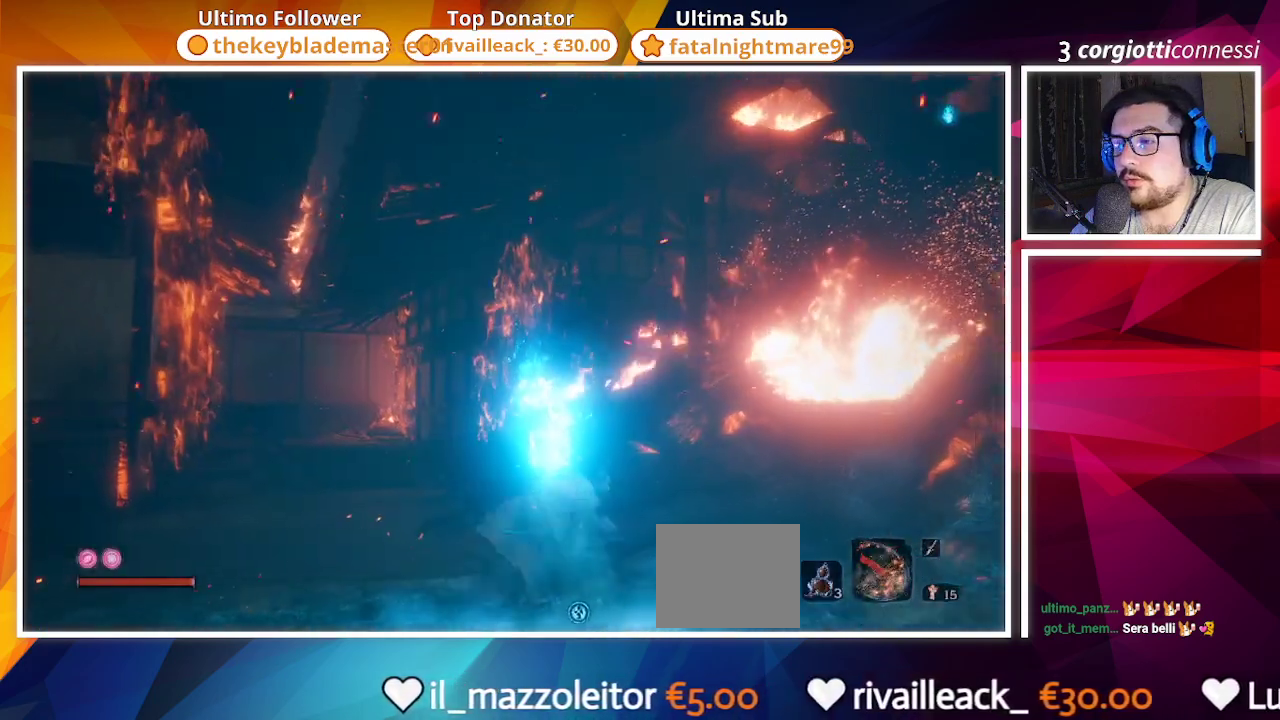
{"buttons": ["CIRCLE"], "left_stick": "up", "right_stick": "center", "events": [[250, "right_stick", "down-left"], [417, "right_stick", "center"]]}
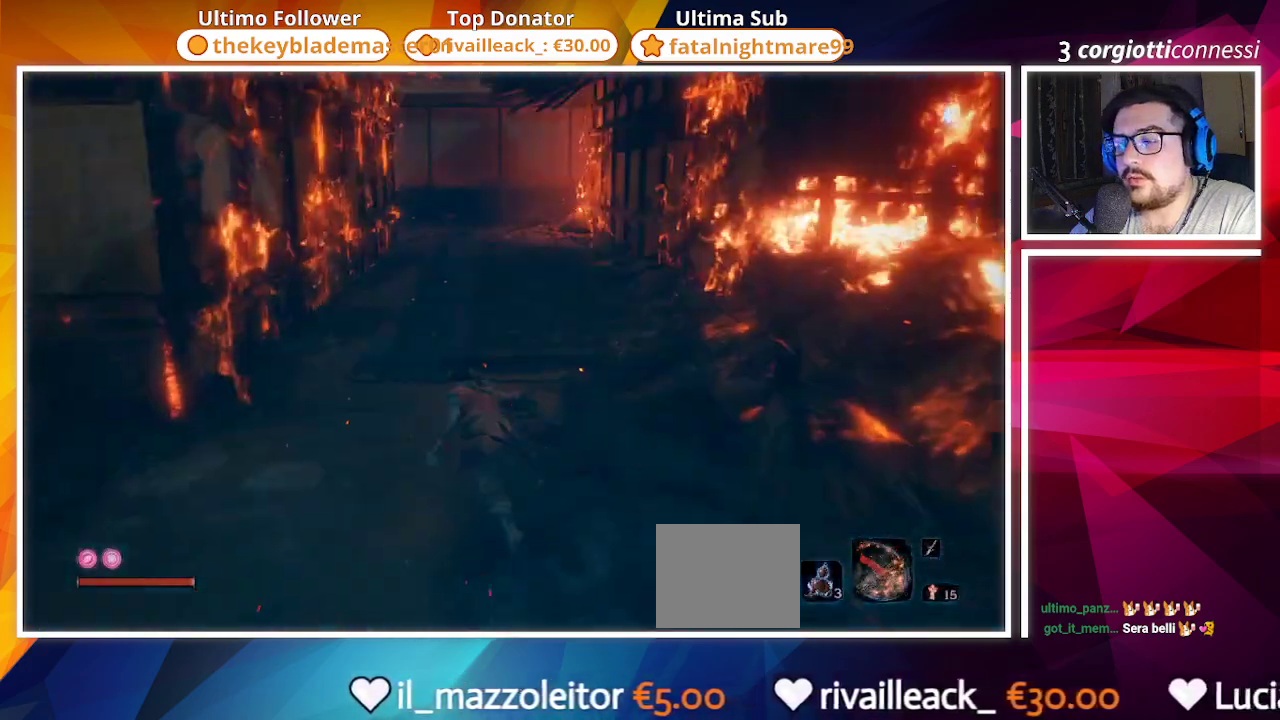
{"buttons": ["CIRCLE"], "left_stick": "up", "right_stick": "center", "events": []}
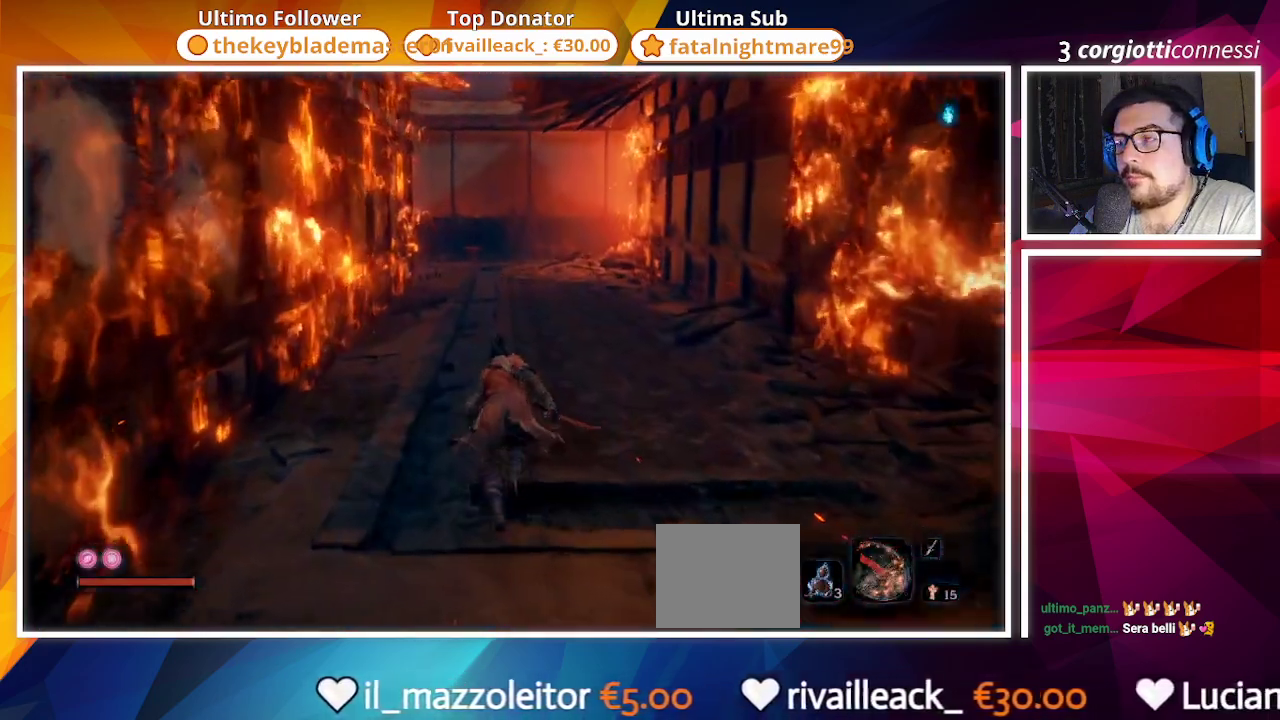
{"buttons": ["CIRCLE"], "left_stick": "up", "right_stick": "center", "events": []}
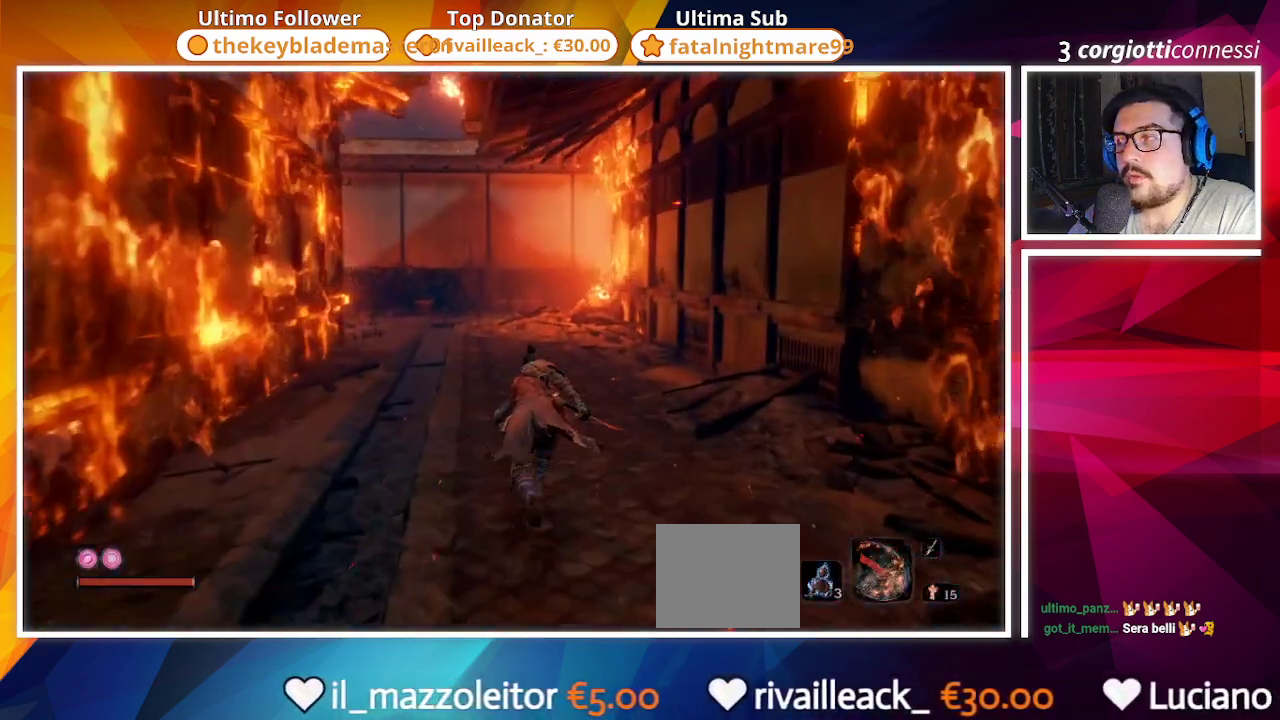
{"buttons": ["CIRCLE"], "left_stick": "up", "right_stick": "center", "events": []}